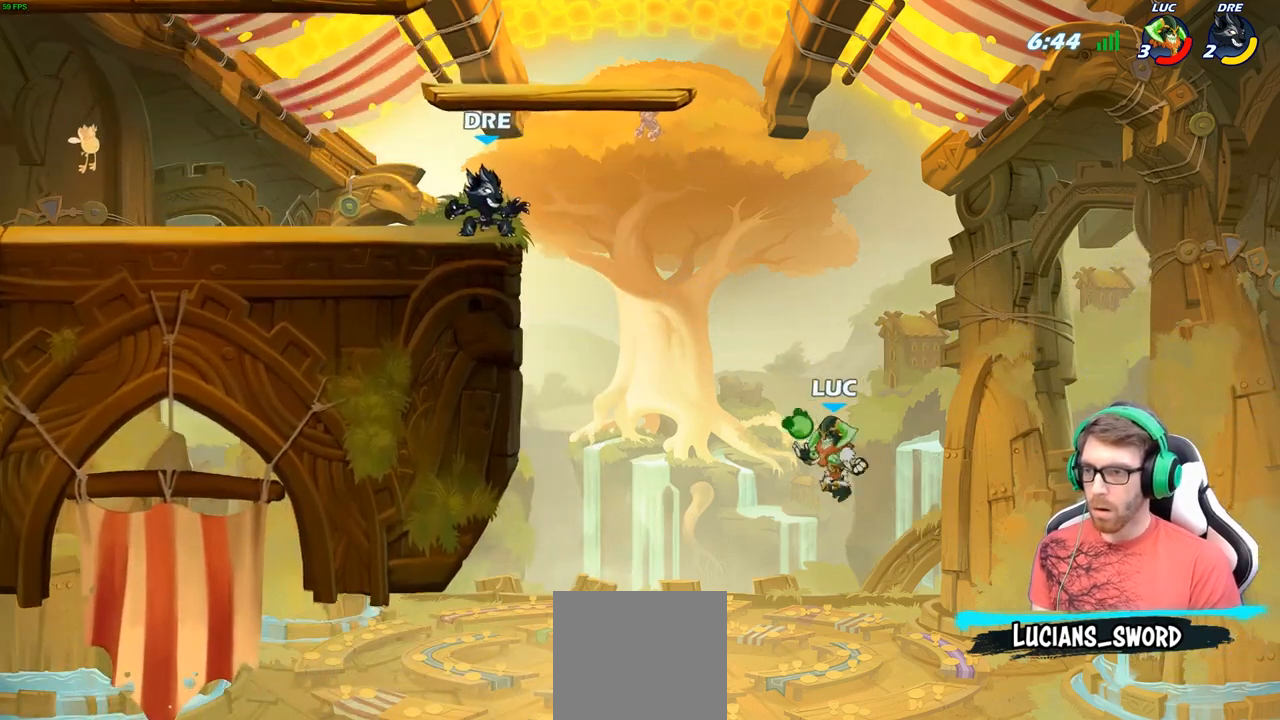
Gameplay with a controller (Xbox layout); each line is a JSON object with the inputs held at the frame after it. "events" lists button and stick changes between this image and that frame as [ms after this image, input, new state], when the widget could be followed in between.
{"buttons": [], "left_stick": "up-left", "right_stick": "center", "events": [[50, "B", "down"], [167, "B", "up"], [233, "R2", "down"], [250, "B", "down"], [400, "R2", "up"], [500, "B", "up"]]}
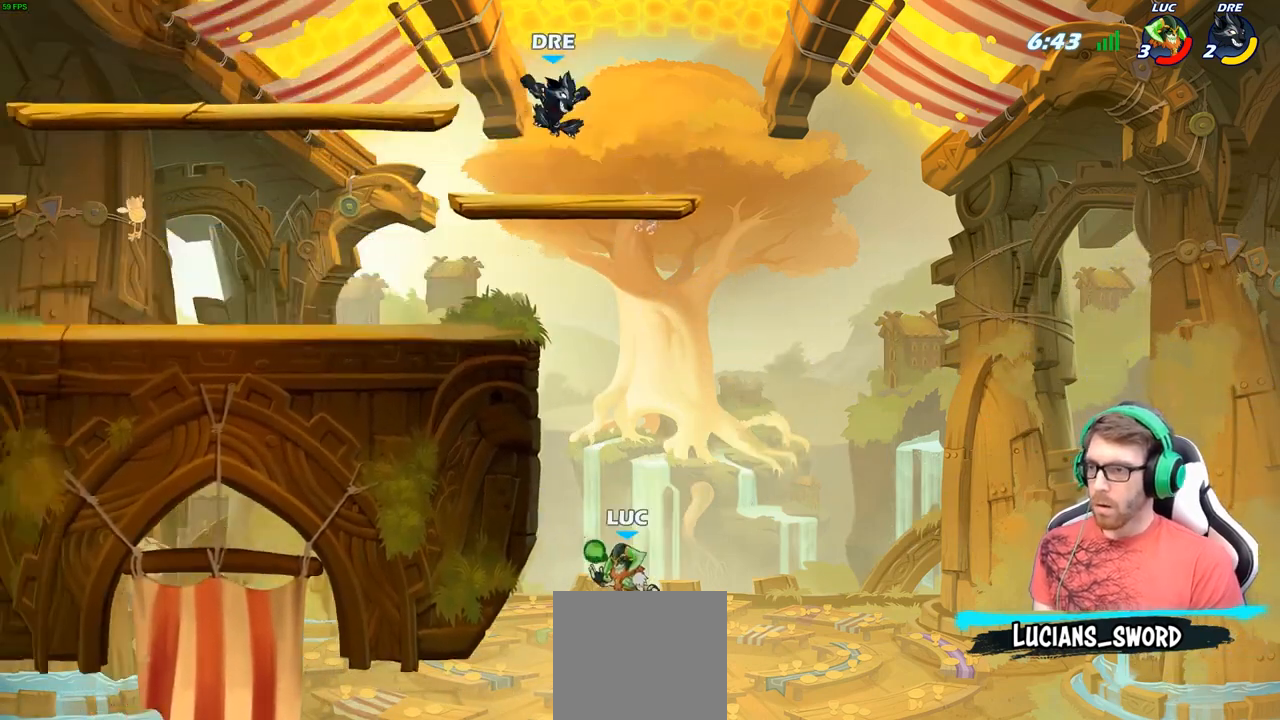
{"buttons": [], "left_stick": "up-left", "right_stick": "center", "events": [[67, "B", "down"], [200, "B", "up"]]}
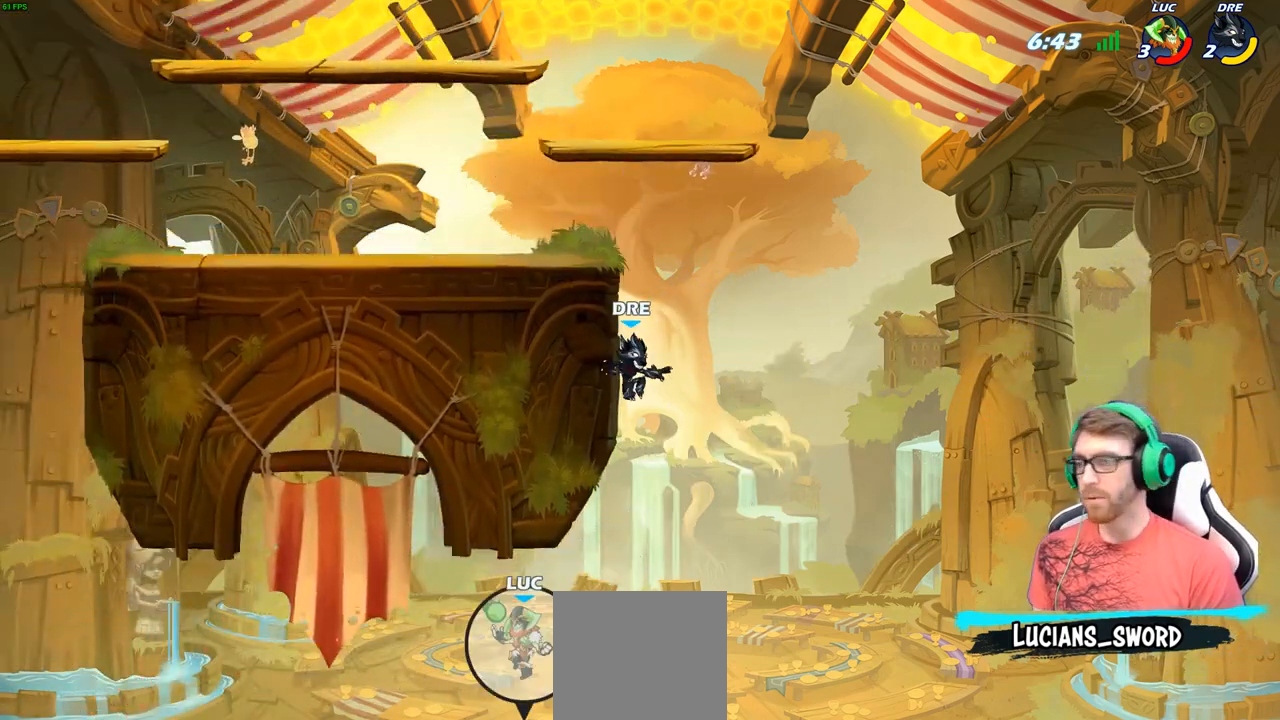
{"buttons": [], "left_stick": "center", "right_stick": "center", "events": [[450, "left_stick", "center"]]}
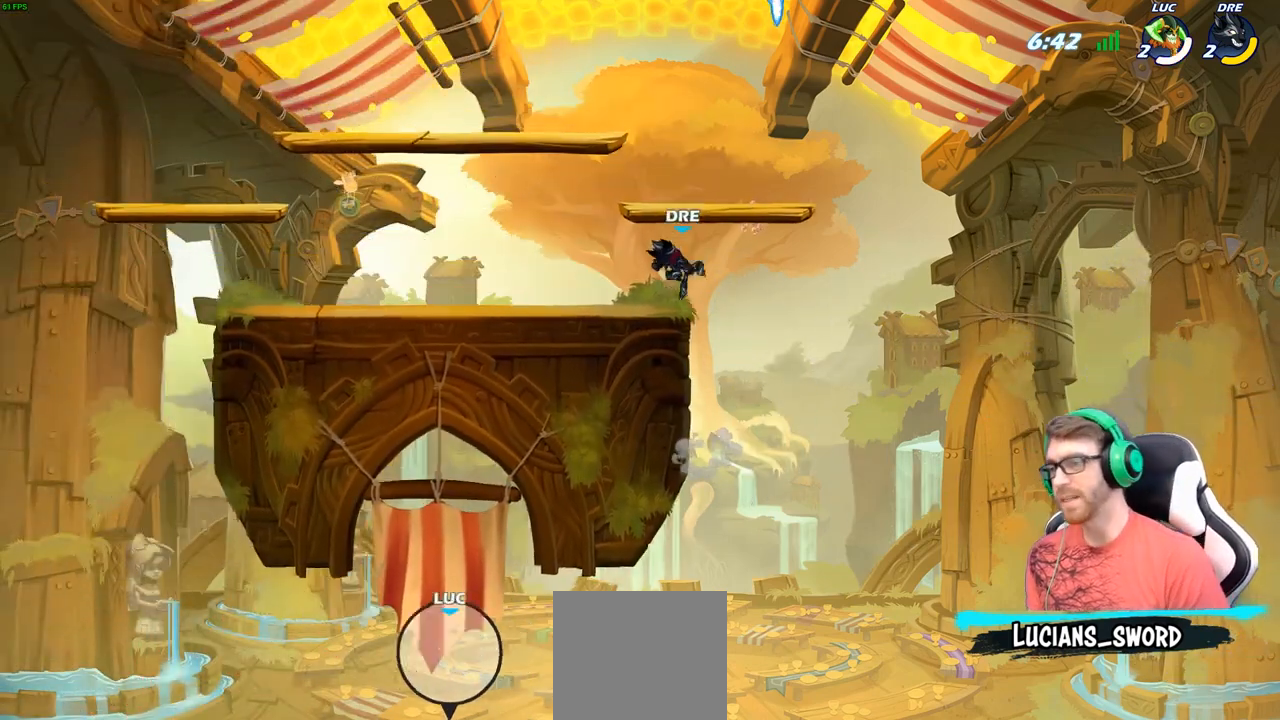
{"buttons": [], "left_stick": "center", "right_stick": "center", "events": []}
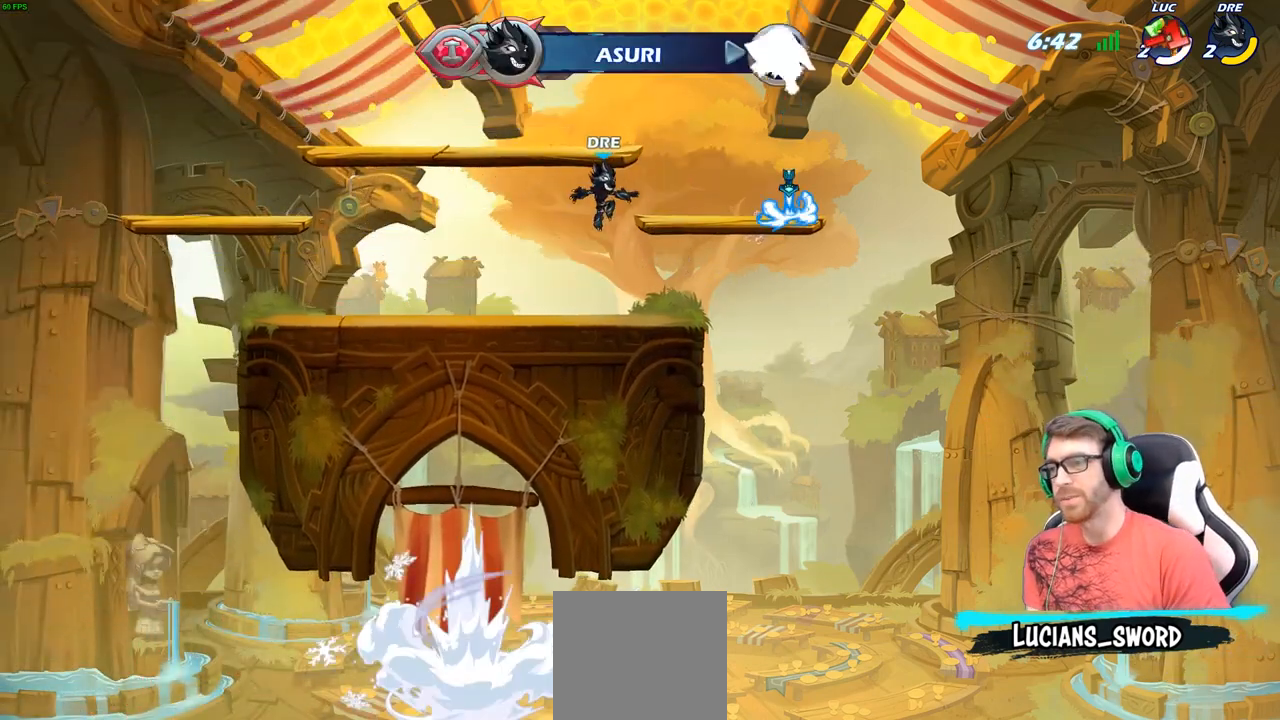
{"buttons": [], "left_stick": "center", "right_stick": "center", "events": []}
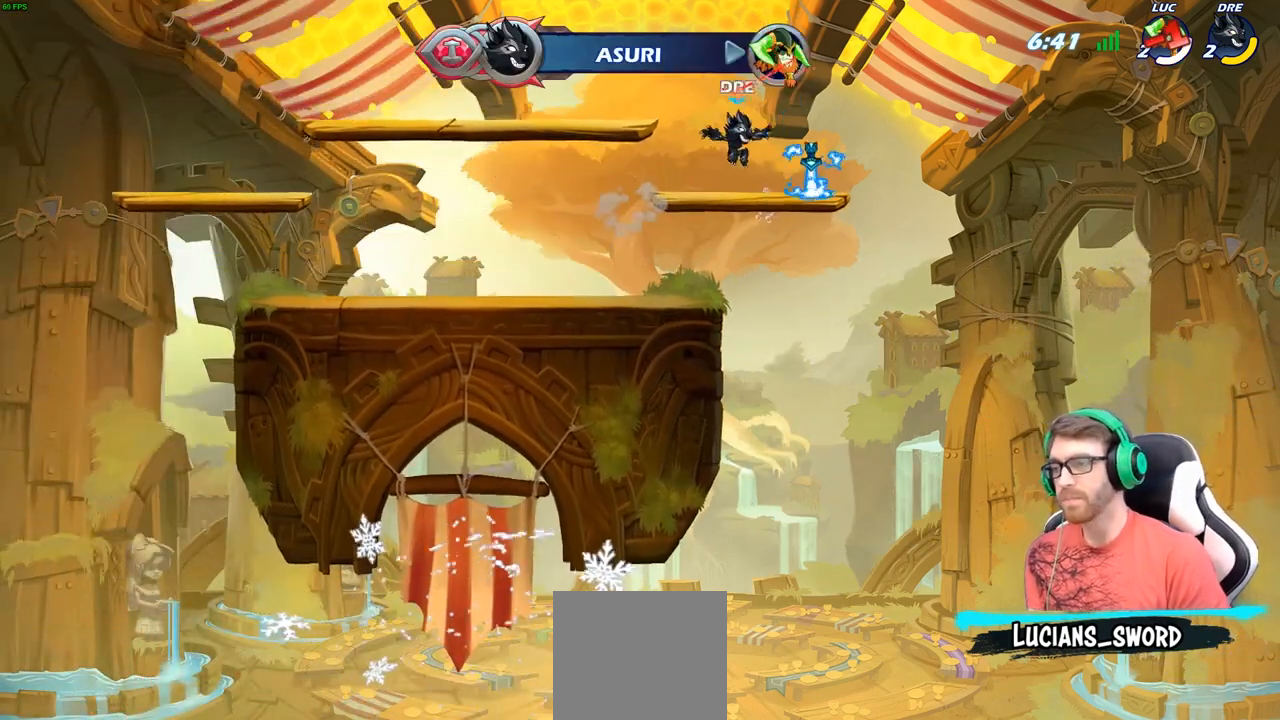
{"buttons": [], "left_stick": "center", "right_stick": "center", "events": []}
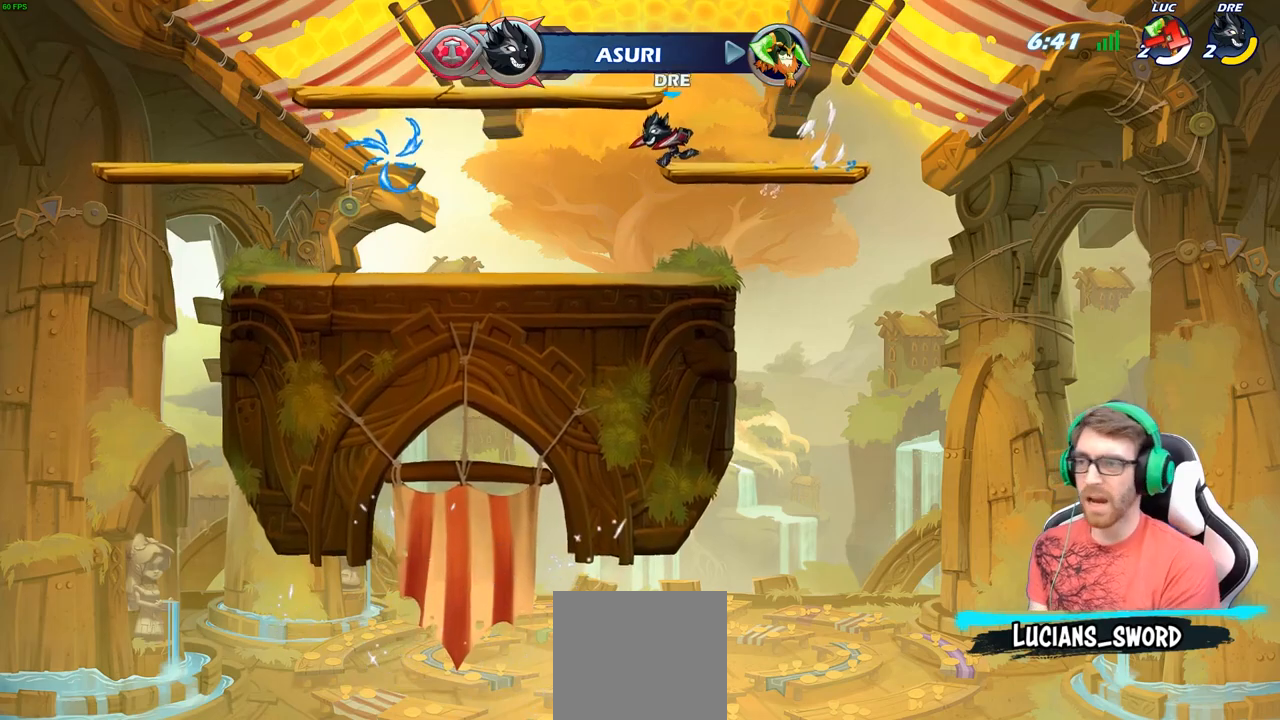
{"buttons": [], "left_stick": "center", "right_stick": "center", "events": []}
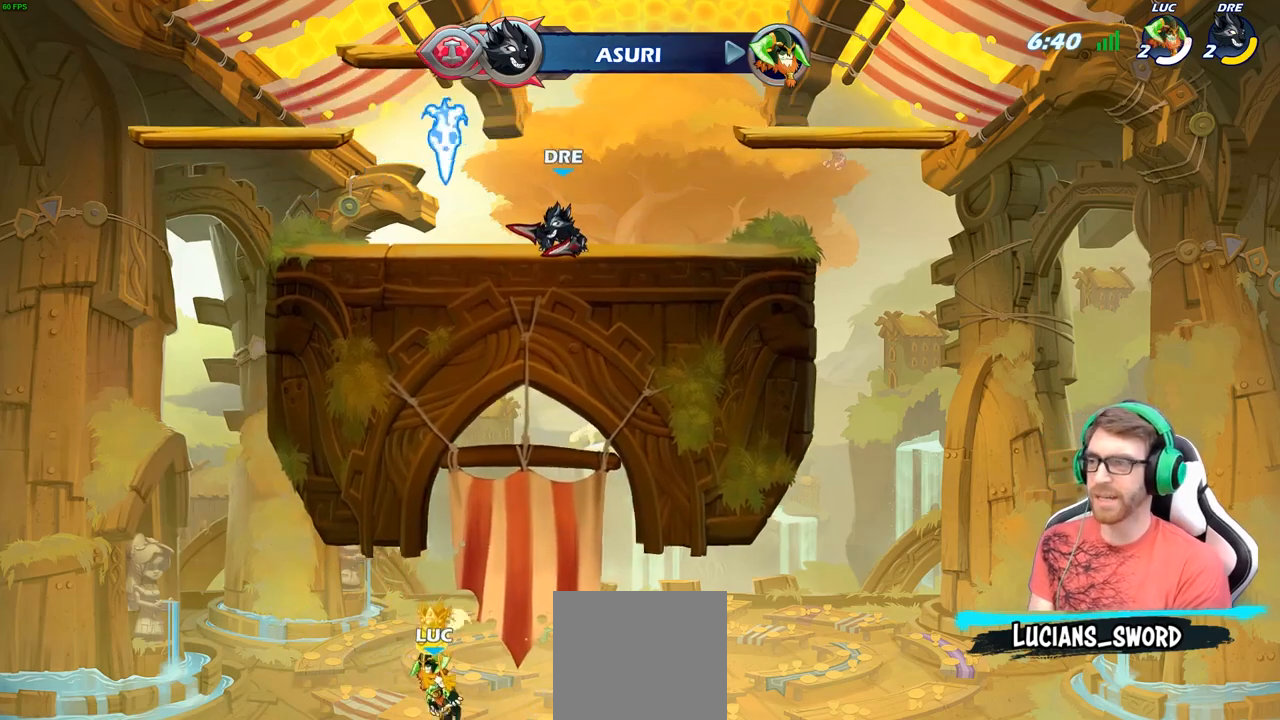
{"buttons": [], "left_stick": "center", "right_stick": "center", "events": []}
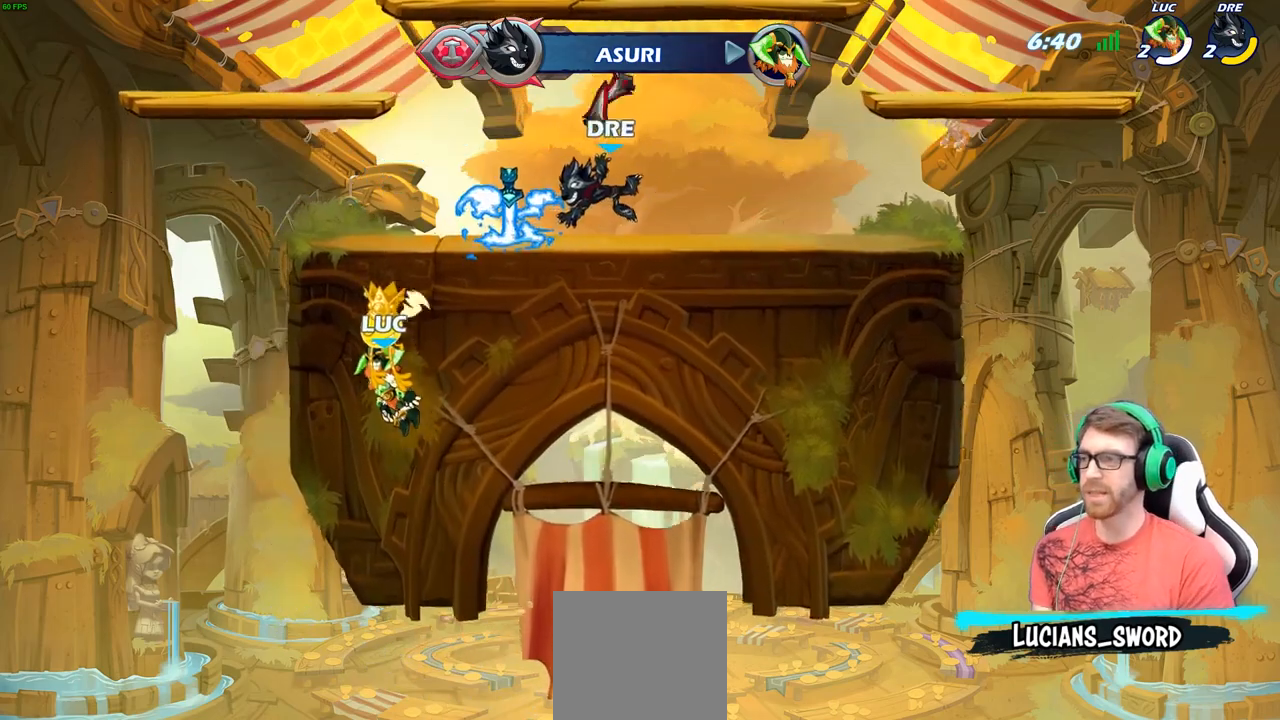
{"buttons": ["SELECT"], "left_stick": "center", "right_stick": "center", "events": [[317, "SELECT", "down"]]}
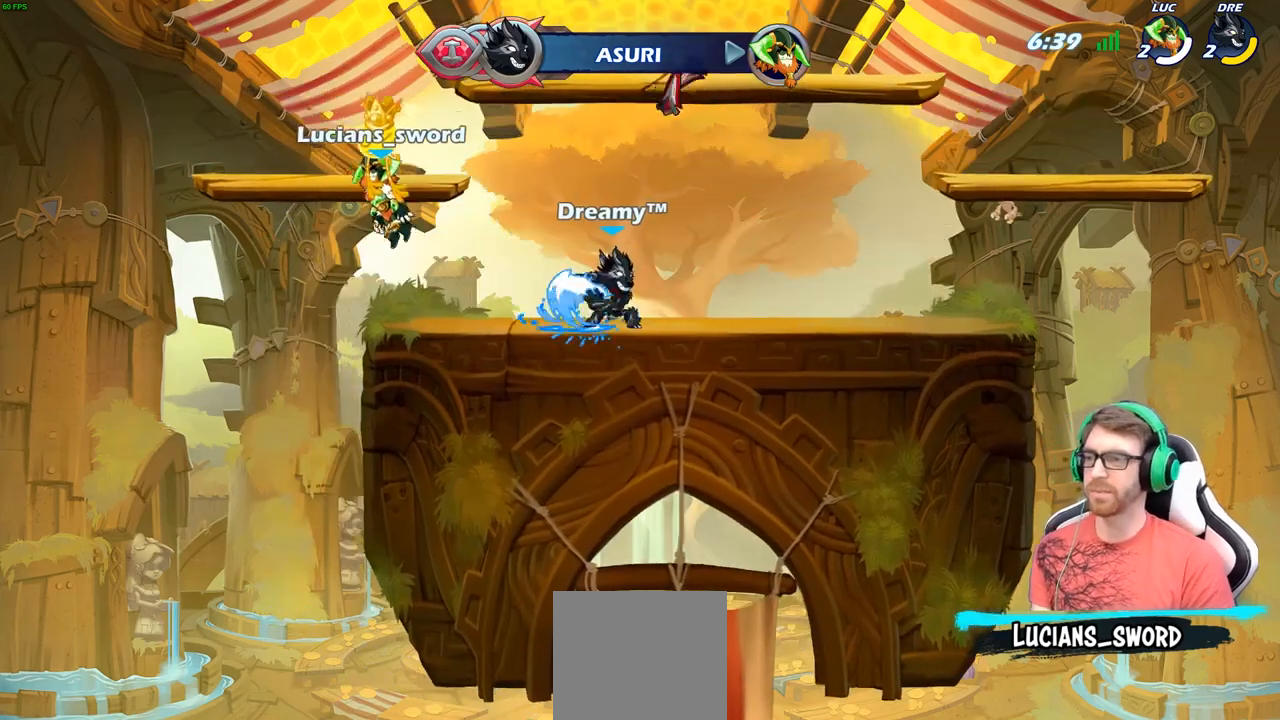
{"buttons": ["SELECT"], "left_stick": "center", "right_stick": "center", "events": []}
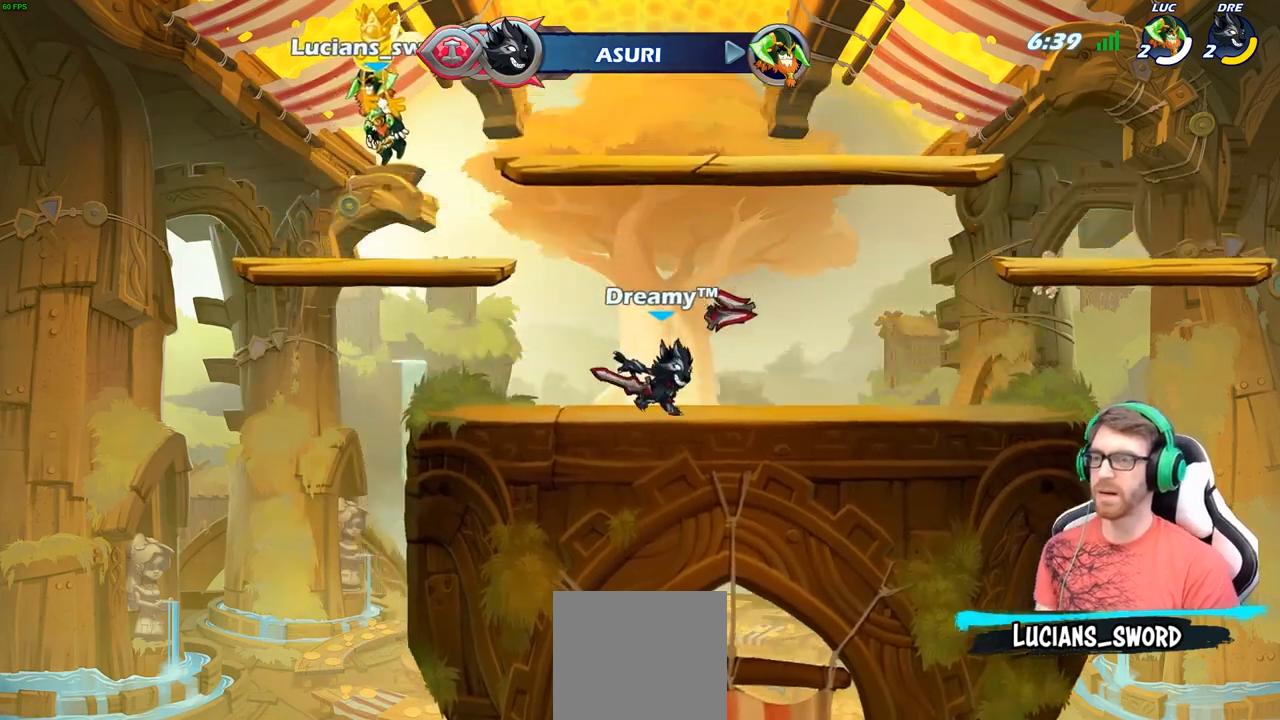
{"buttons": ["SELECT"], "left_stick": "center", "right_stick": "center", "events": []}
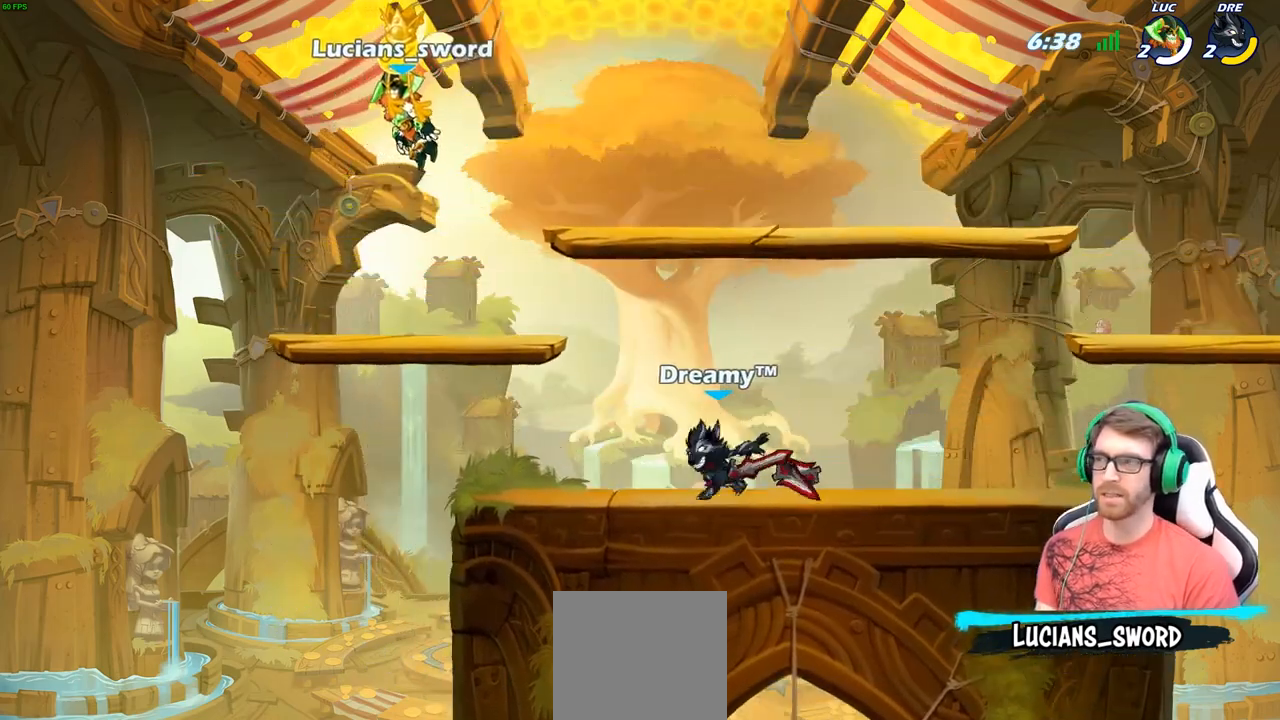
{"buttons": [], "left_stick": "center", "right_stick": "center", "events": [[250, "SELECT", "up"]]}
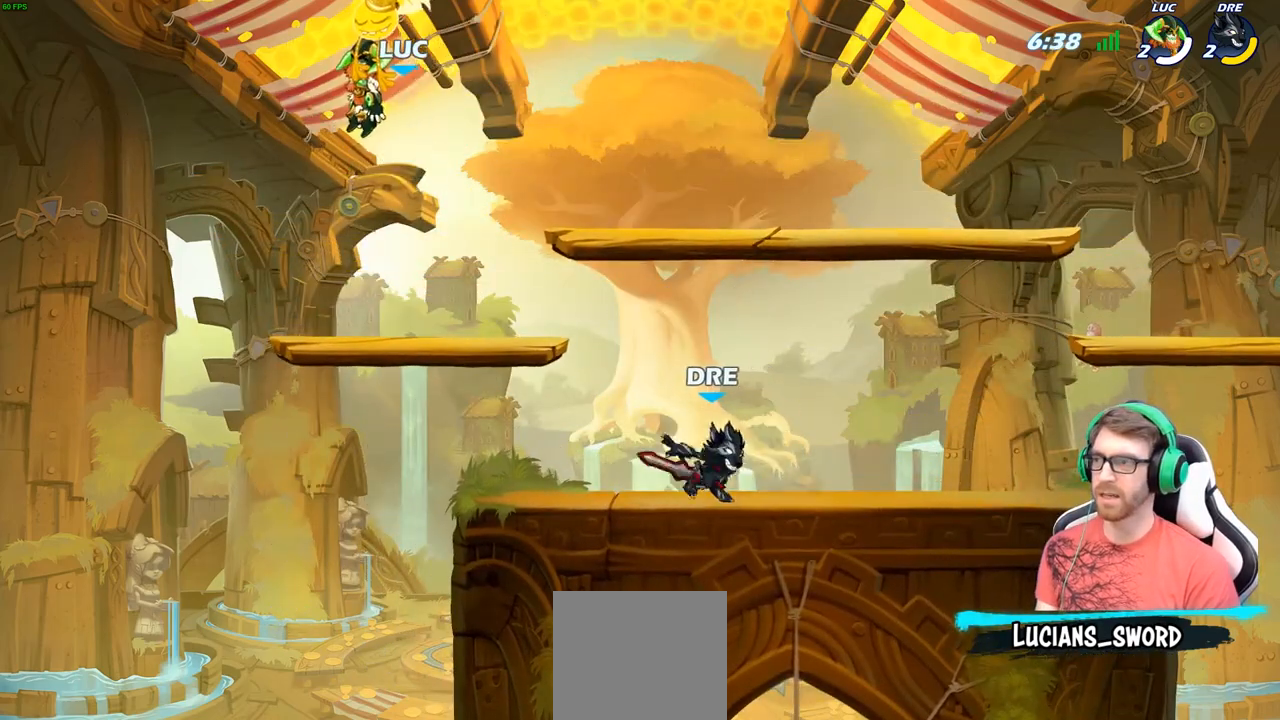
{"buttons": [], "left_stick": "right", "right_stick": "center", "events": [[317, "left_stick", "right"]]}
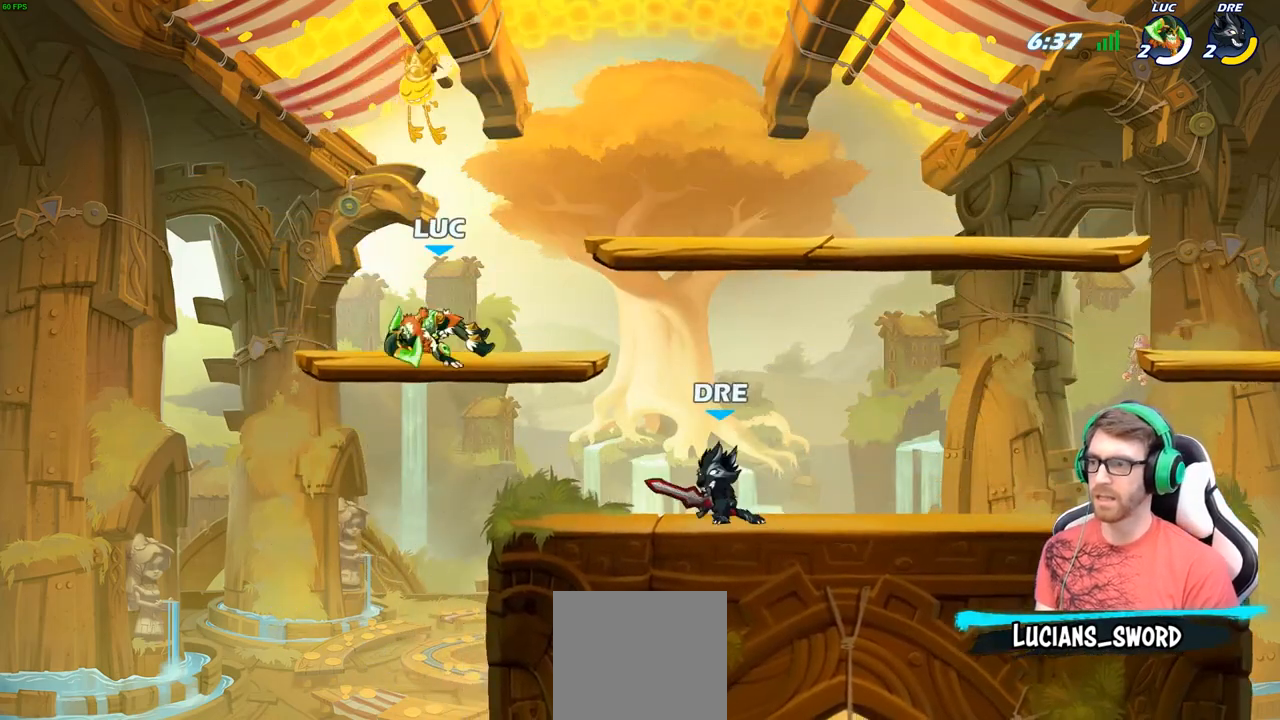
{"buttons": [], "left_stick": "center", "right_stick": "center", "events": [[150, "R2", "down"], [183, "left_stick", "down"], [250, "Y", "down"], [267, "B", "down"], [267, "R2", "up"], [283, "Y", "up"], [317, "B", "up"], [333, "left_stick", "center"]]}
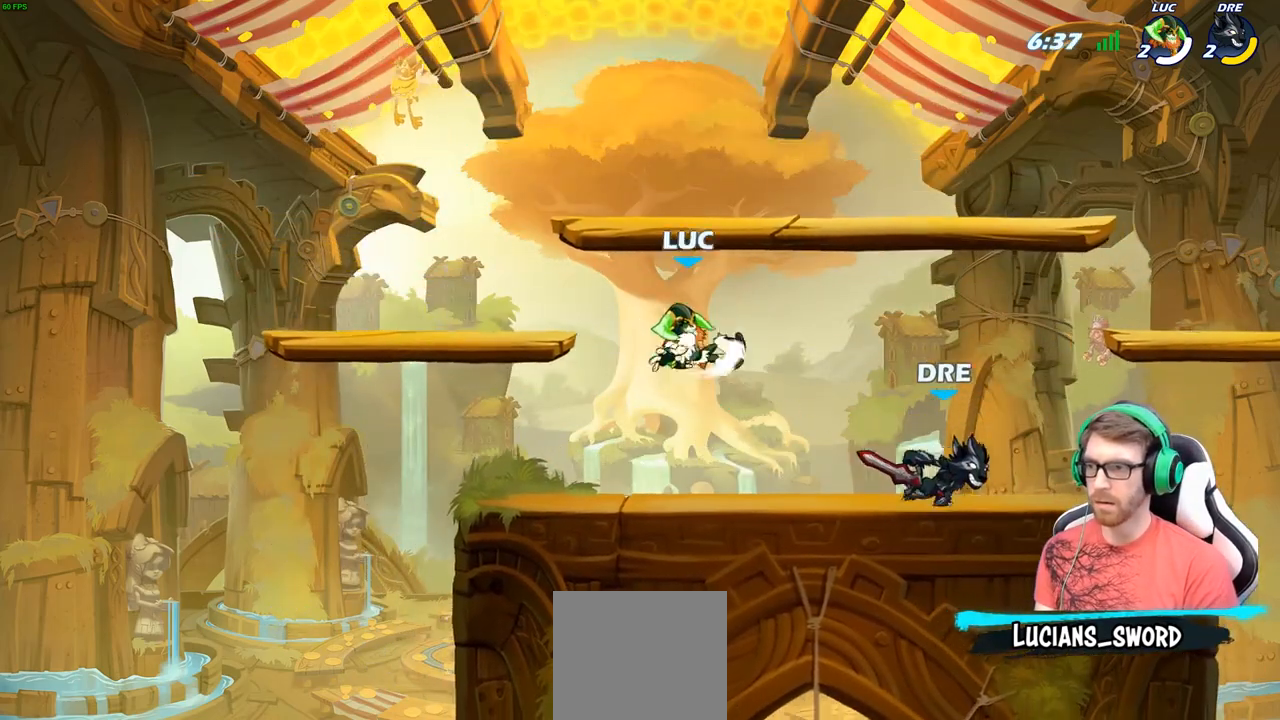
{"buttons": [], "left_stick": "left", "right_stick": "center", "events": [[317, "left_stick", "left"]]}
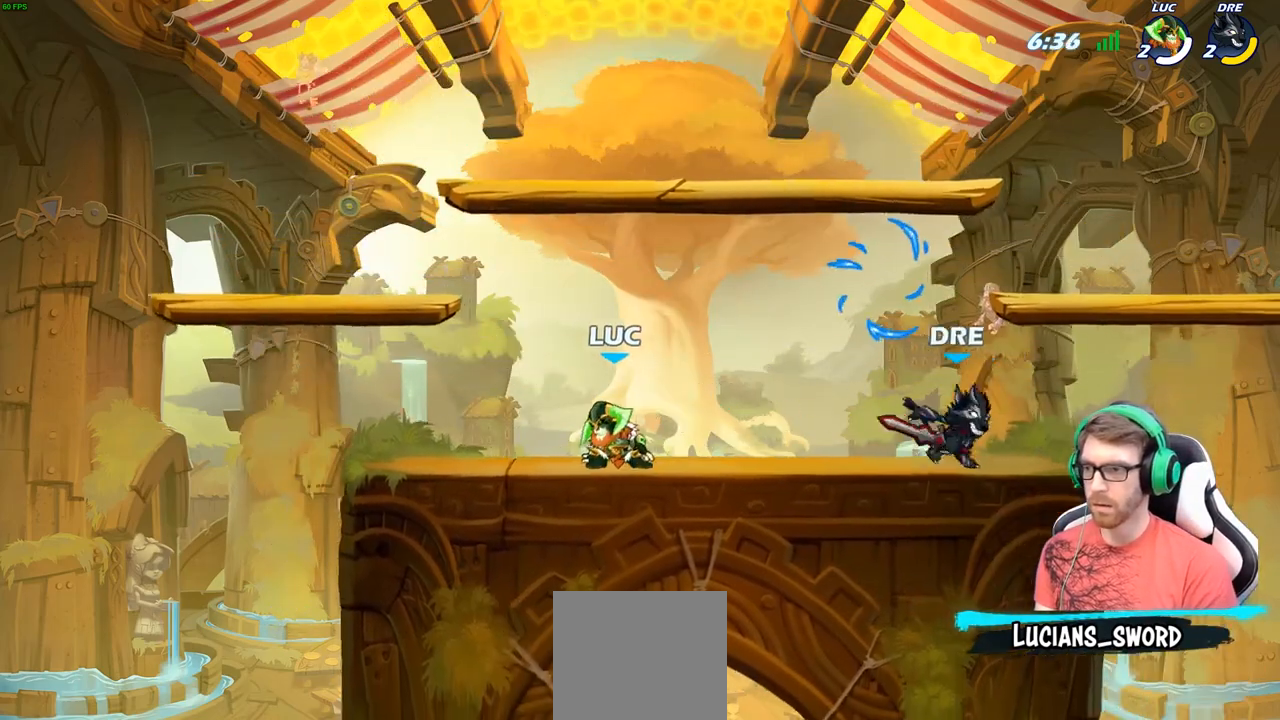
{"buttons": [], "left_stick": "down-left", "right_stick": "center", "events": [[83, "A", "down"], [217, "A", "up"], [233, "left_stick", "up"], [400, "left_stick", "down-left"]]}
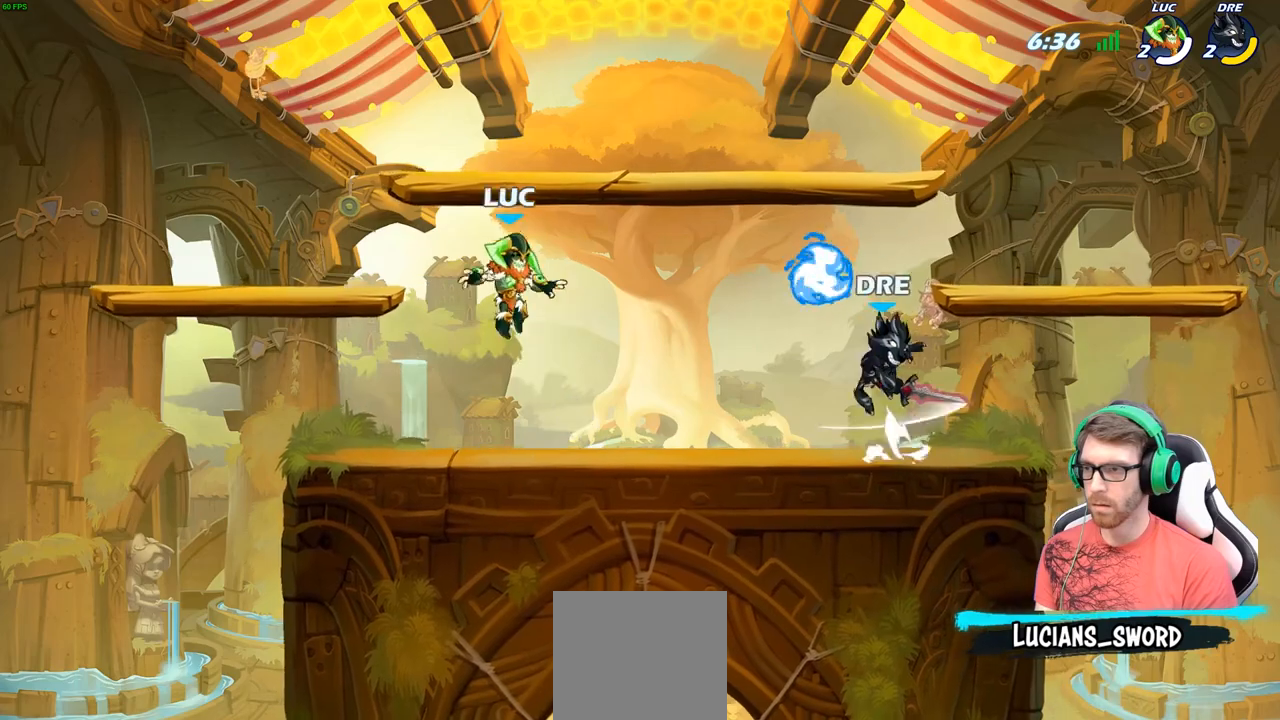
{"buttons": ["R2"], "left_stick": "right", "right_stick": "center", "events": [[17, "left_stick", "left"], [167, "left_stick", "up-left"], [300, "left_stick", "up-right"], [367, "left_stick", "right"], [433, "R2", "down"]]}
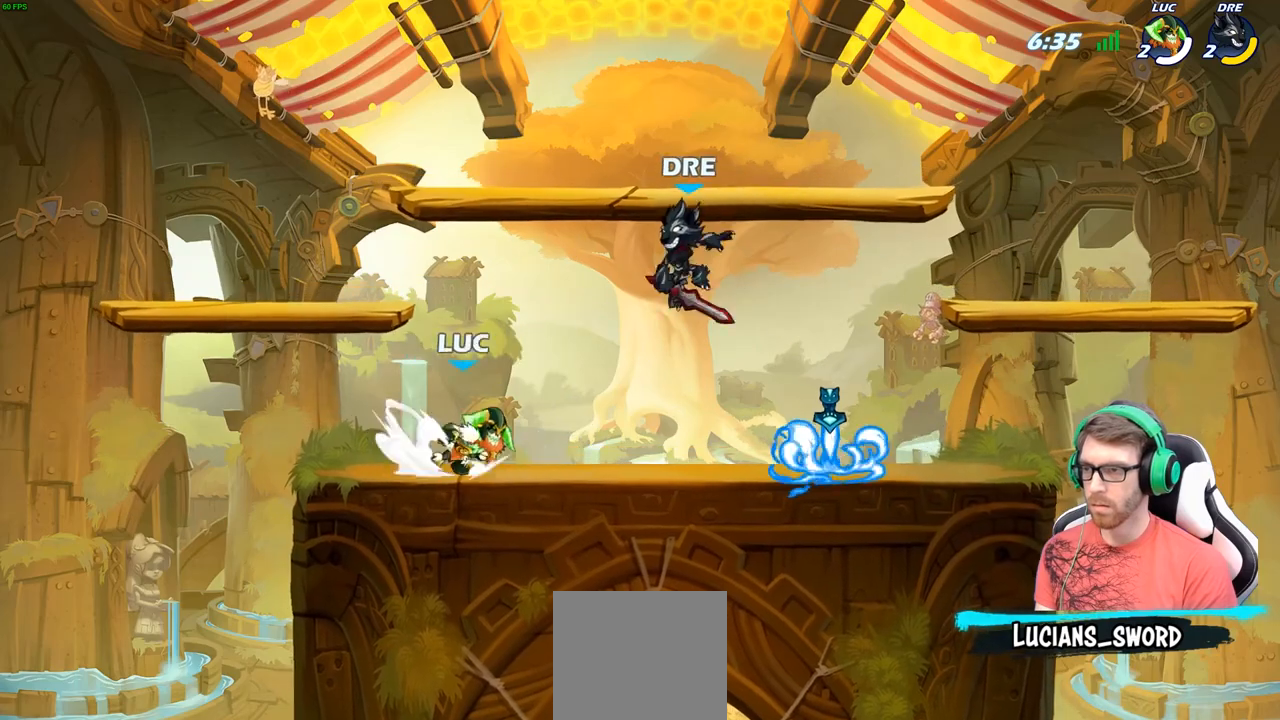
{"buttons": ["R1"], "left_stick": "right", "right_stick": "center", "events": [[100, "R2", "up"], [217, "left_stick", "up"], [317, "left_stick", "right"], [450, "R1", "down"]]}
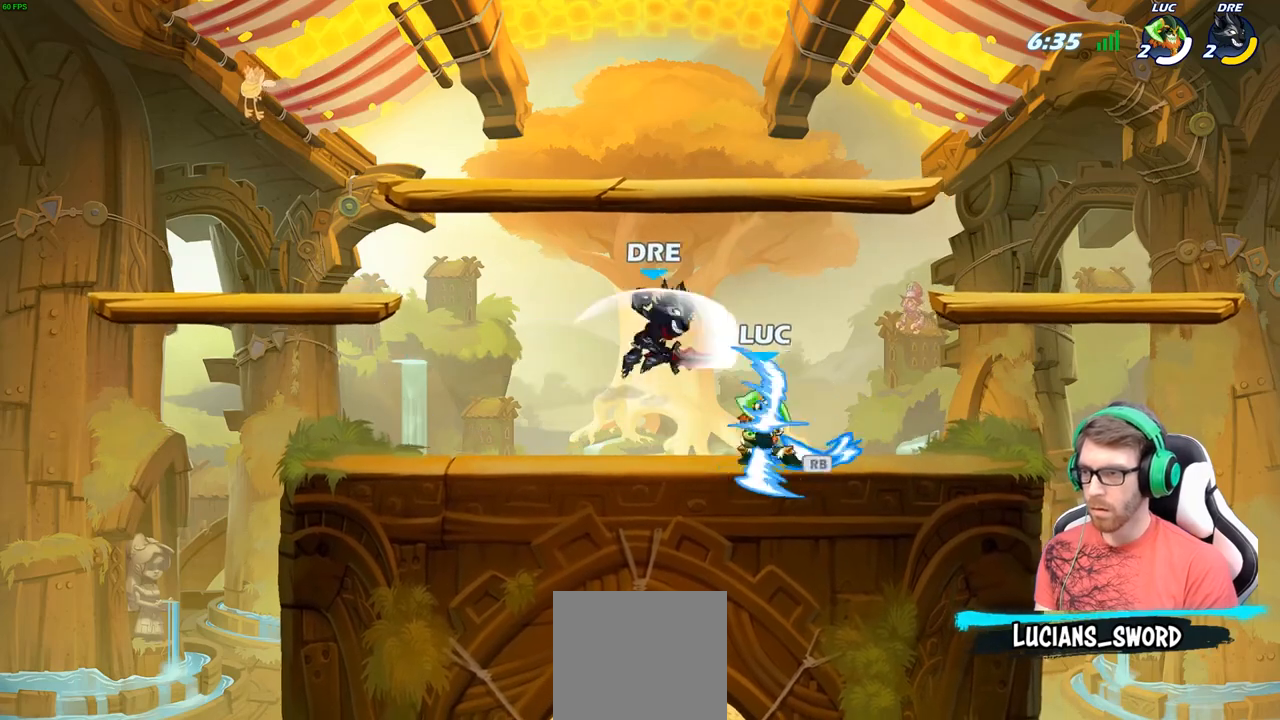
{"buttons": [], "left_stick": "center", "right_stick": "center", "events": [[17, "R1", "up"], [133, "left_stick", "up-left"], [183, "X", "down"], [267, "X", "up"], [267, "left_stick", "center"]]}
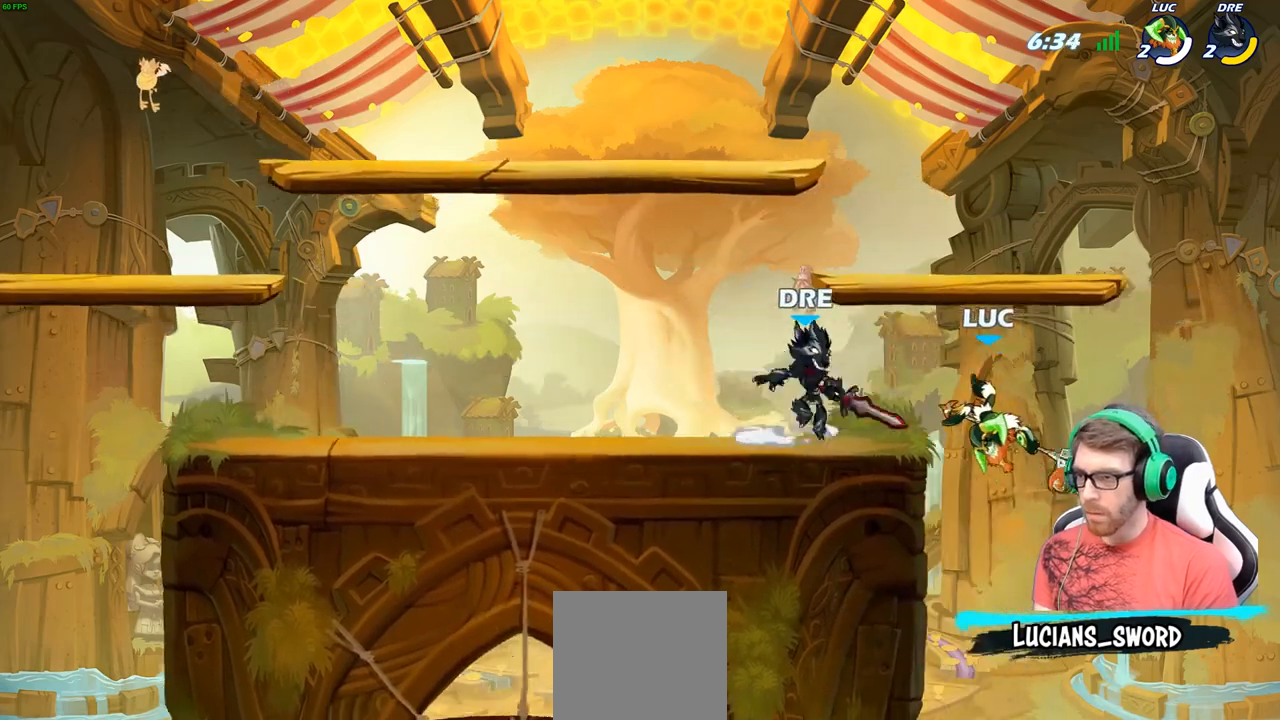
{"buttons": [], "left_stick": "center", "right_stick": "center", "events": [[100, "R2", "down"], [183, "X", "down"], [183, "left_stick", "down-left"], [217, "R2", "up"], [300, "X", "up"], [333, "left_stick", "center"]]}
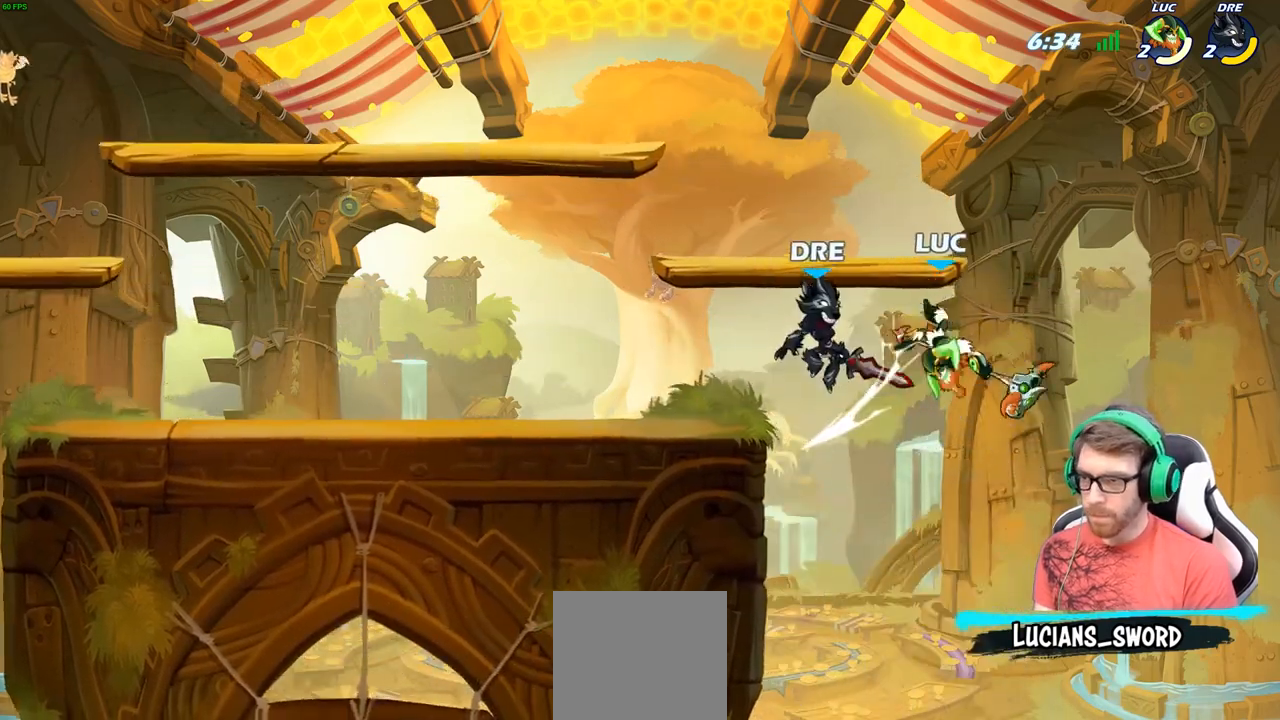
{"buttons": [], "left_stick": "up-left", "right_stick": "center", "events": [[117, "left_stick", "up"], [183, "R2", "down"], [217, "left_stick", "up-right"], [250, "A", "down"], [367, "A", "up"], [367, "left_stick", "up-left"], [383, "R2", "up"]]}
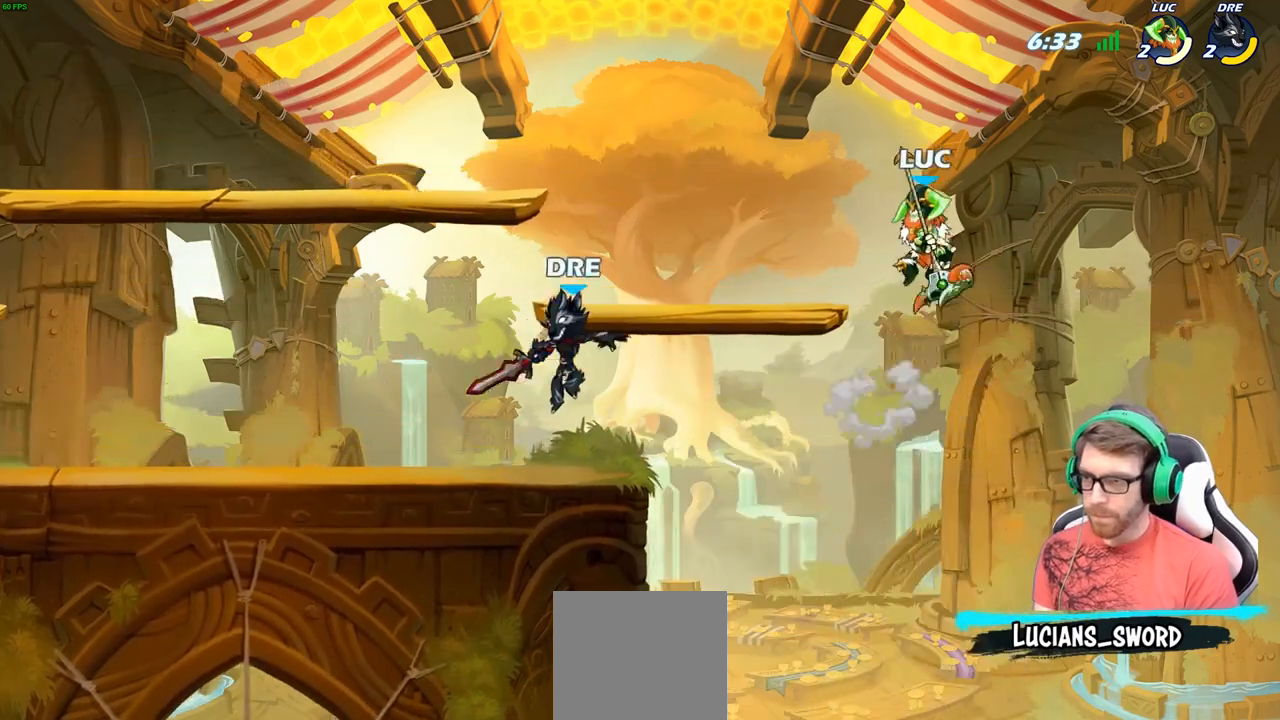
{"buttons": [], "left_stick": "up-left", "right_stick": "center", "events": [[300, "left_stick", "right"], [467, "left_stick", "up-left"]]}
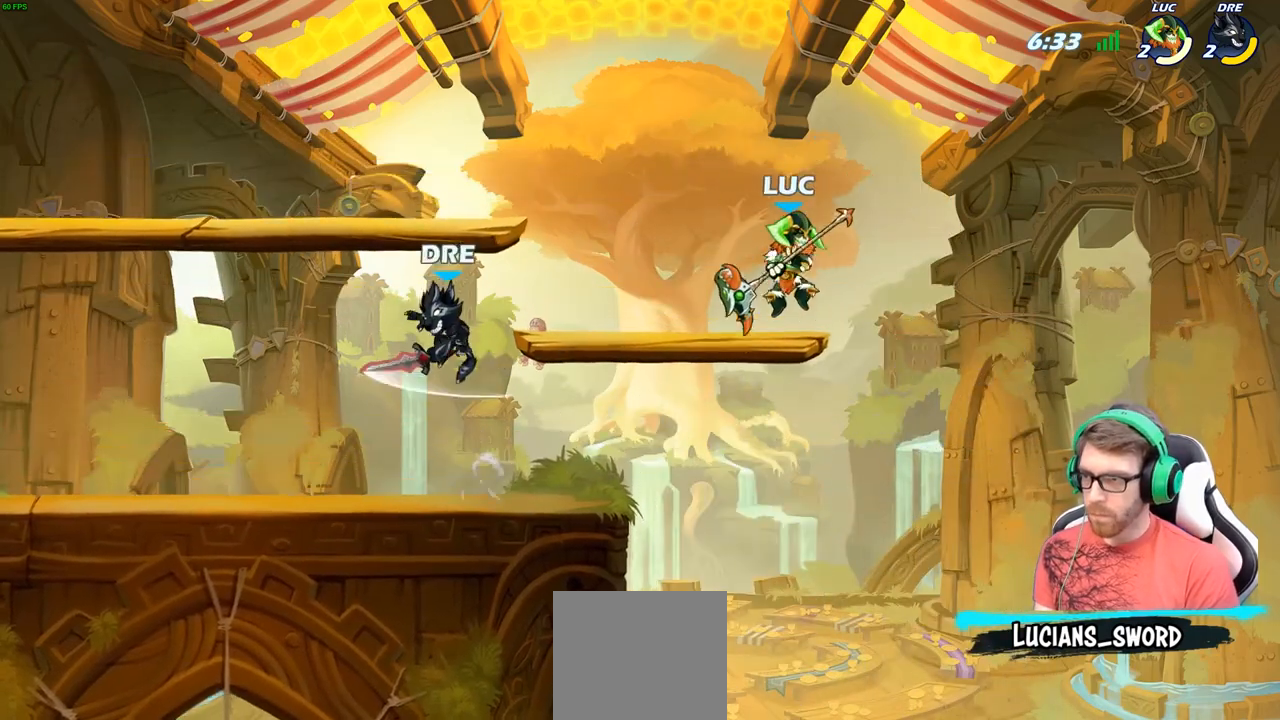
{"buttons": [], "left_stick": "center", "right_stick": "center", "events": [[150, "R2", "down"], [200, "left_stick", "down-left"], [217, "X", "down"], [250, "R2", "up"], [317, "X", "up"], [350, "left_stick", "center"]]}
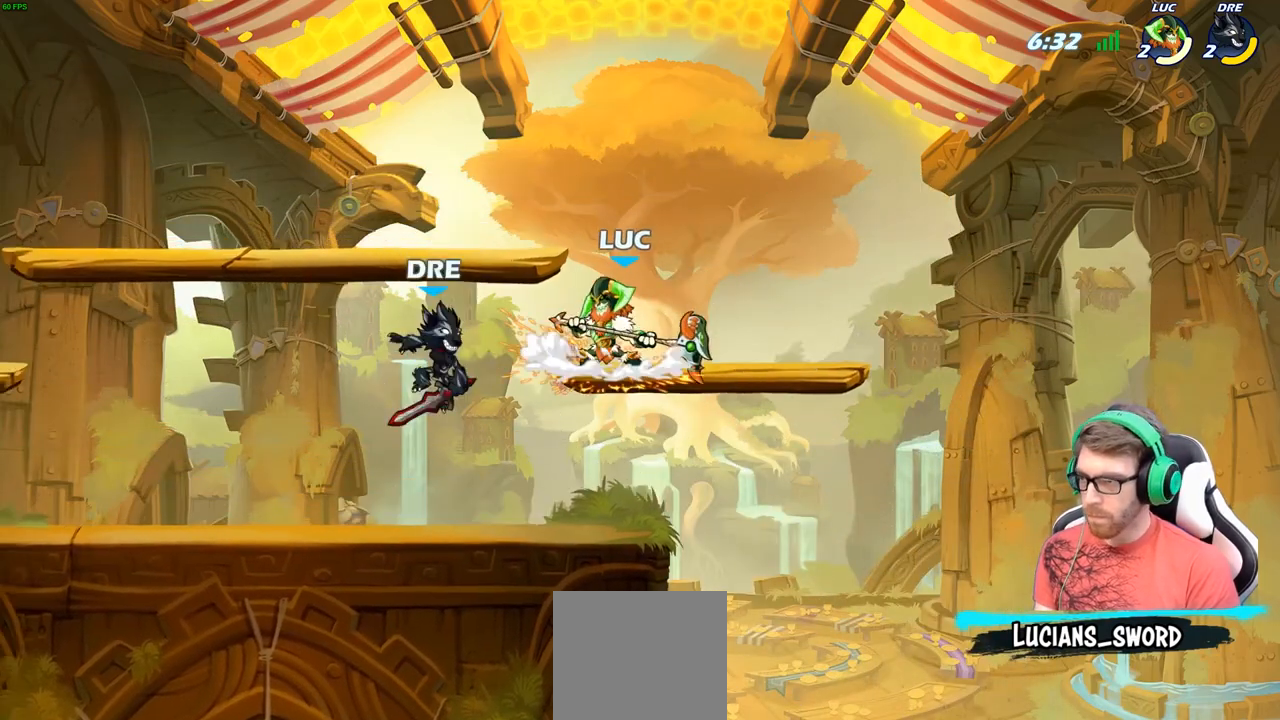
{"buttons": [], "left_stick": "left", "right_stick": "center", "events": [[50, "left_stick", "up-left"], [267, "R2", "down"], [383, "left_stick", "left"], [417, "R2", "up"]]}
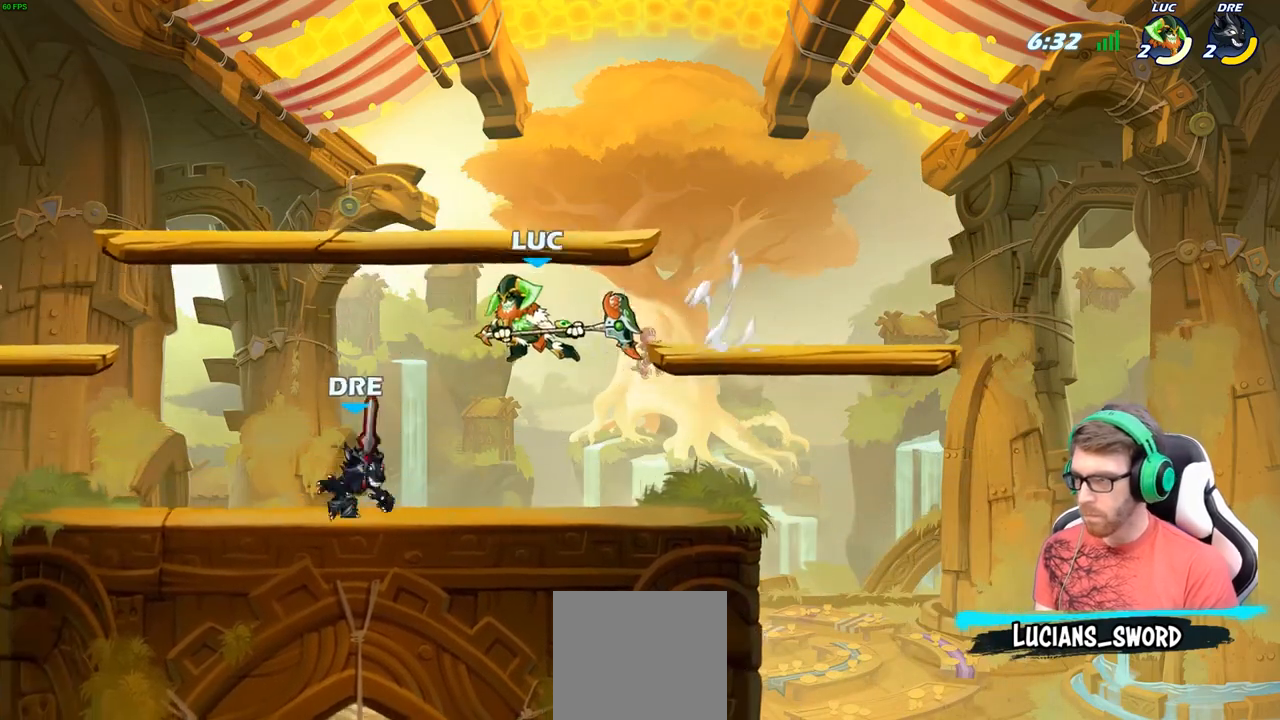
{"buttons": [], "left_stick": "left", "right_stick": "center", "events": [[117, "X", "down"], [117, "left_stick", "right"], [167, "left_stick", "up-left"], [183, "X", "up"], [267, "left_stick", "center"], [350, "left_stick", "left"]]}
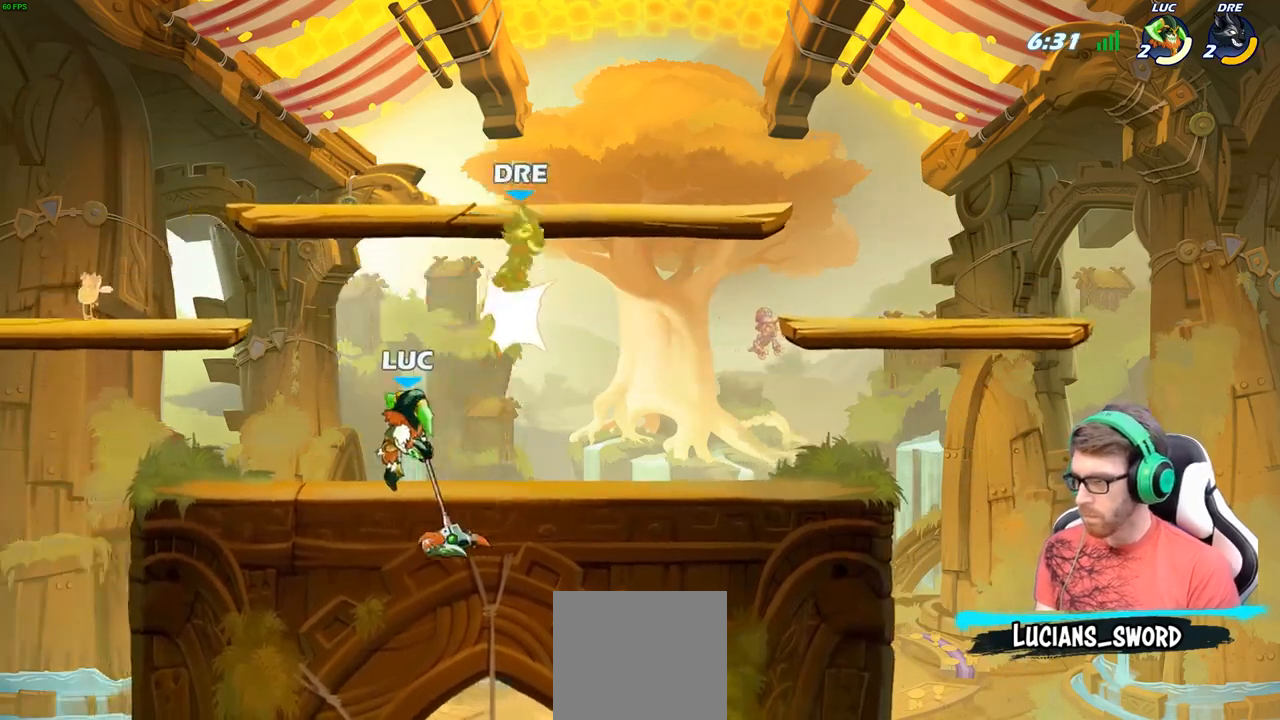
{"buttons": [], "left_stick": "right", "right_stick": "center", "events": [[83, "left_stick", "center"], [217, "left_stick", "right"], [333, "R2", "down"], [483, "R2", "up"]]}
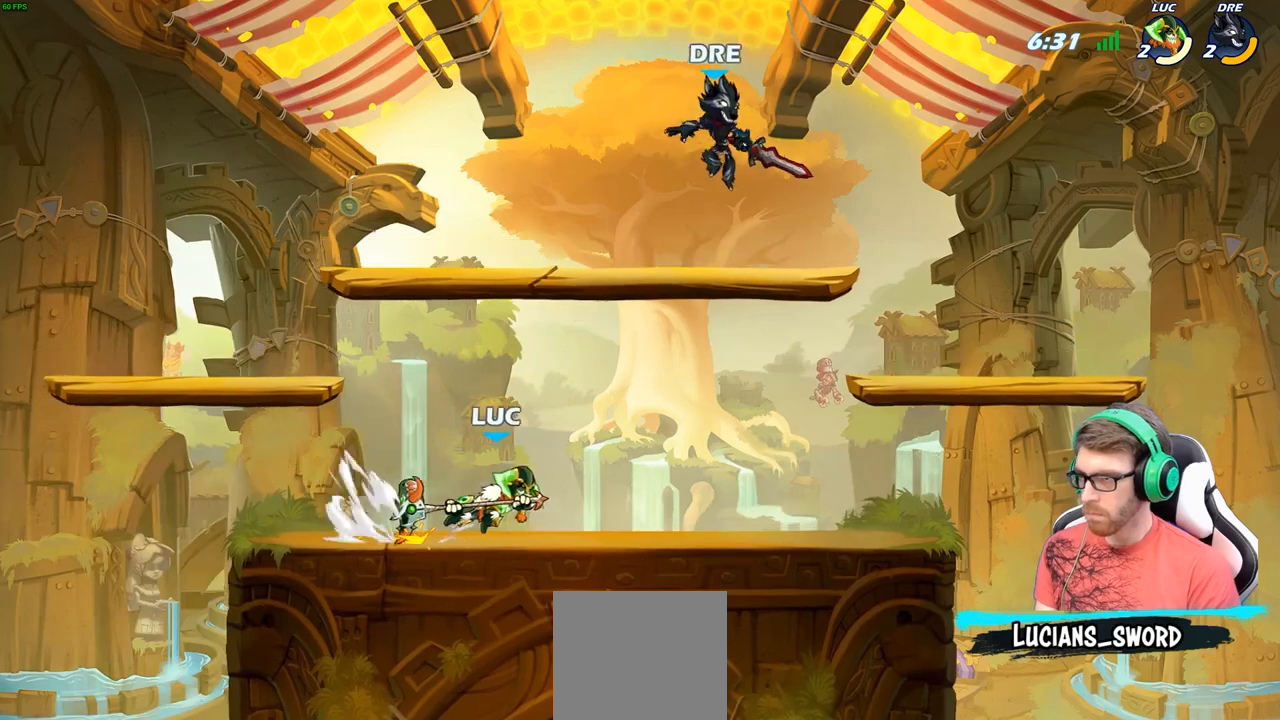
{"buttons": [], "left_stick": "right", "right_stick": "center", "events": [[67, "left_stick", "up-right"], [117, "A", "down"], [167, "X", "down"], [200, "A", "up"], [200, "X", "up"], [317, "left_stick", "right"]]}
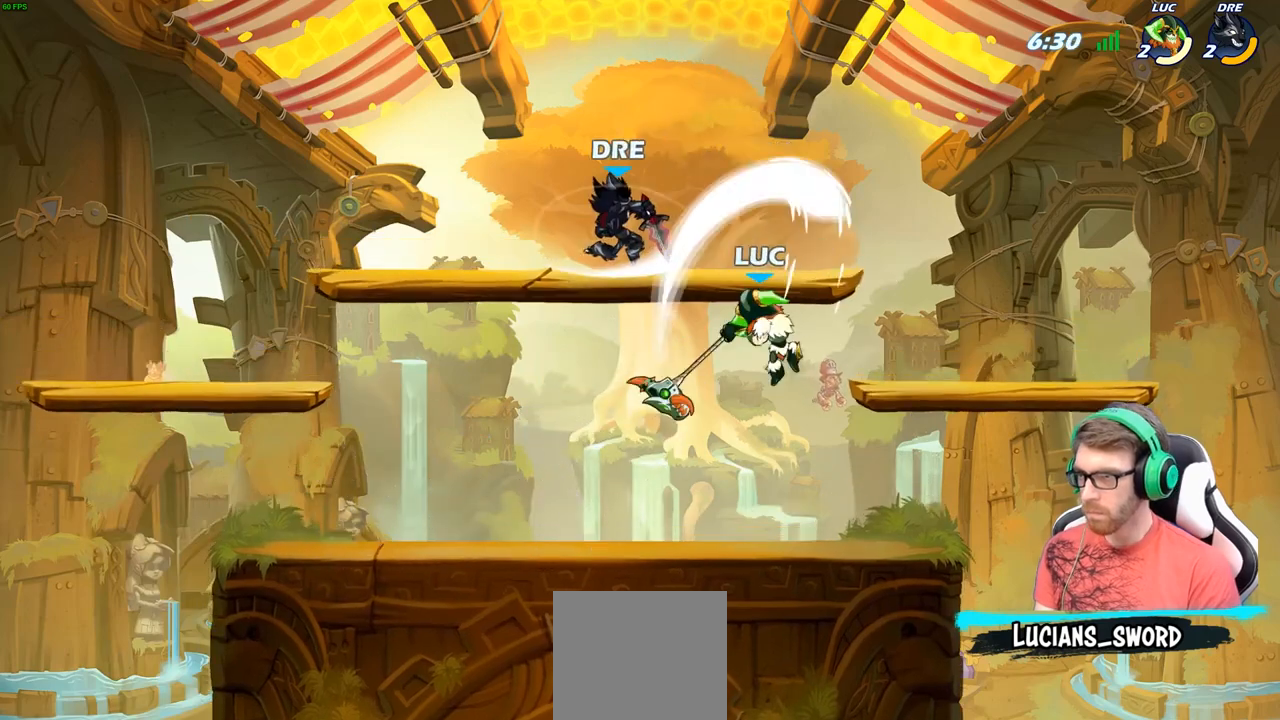
{"buttons": ["X"], "left_stick": "up-left", "right_stick": "center", "events": [[50, "left_stick", "up-left"], [233, "left_stick", "left"], [367, "R2", "down"], [417, "left_stick", "up-left"], [500, "R2", "up"], [500, "X", "down"]]}